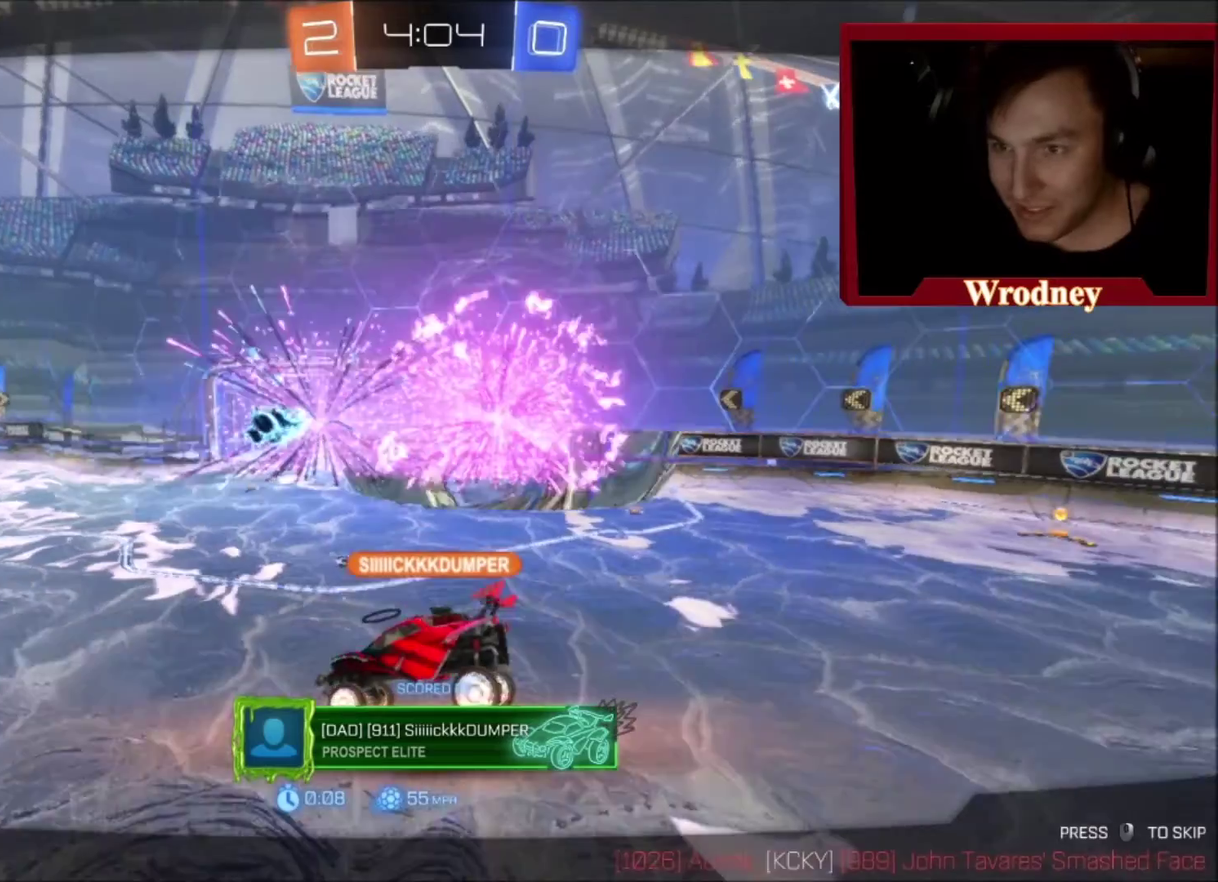
Gameplay with a controller (Xbox layout); each line is a JSON object with the inputs held at the frame after it. "events" lists button and stick changes between this image and that frame as [ms after this image, input, new state], when the widget could be followed in between.
{"buttons": ["L3"], "left_stick": "up-left", "right_stick": "center"}
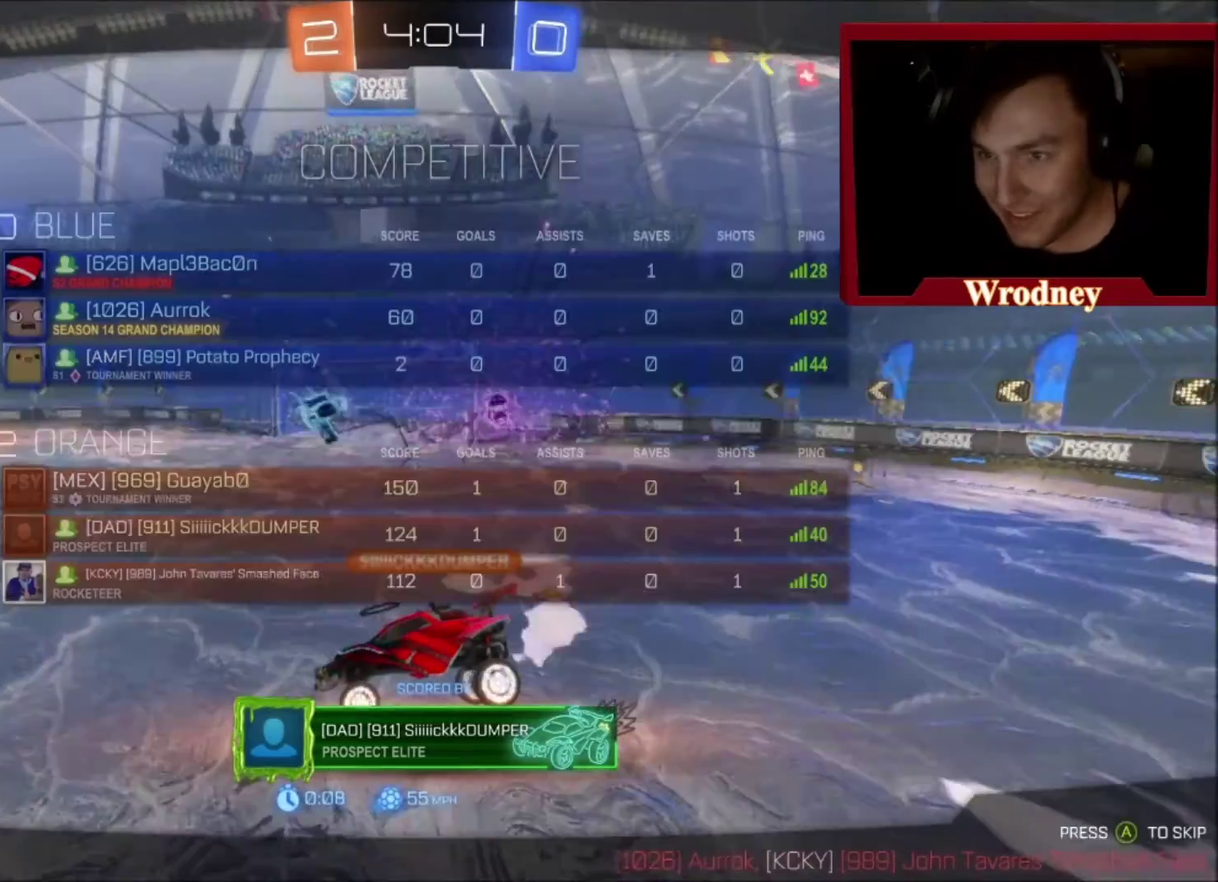
{"buttons": ["L3"], "left_stick": "up-right", "right_stick": "center", "events": [[67, "left_stick", "right"], [133, "left_stick", "center"], [267, "left_stick", "up-right"]]}
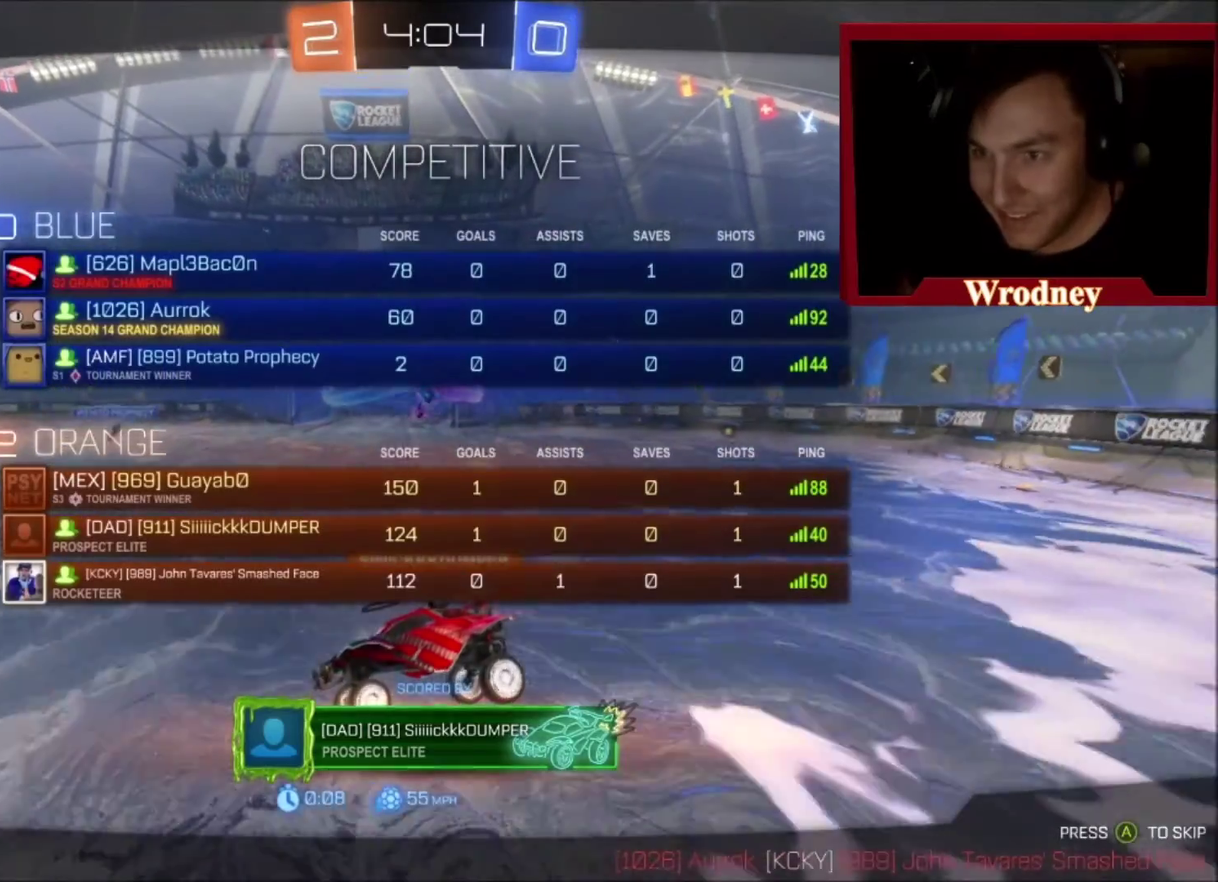
{"buttons": ["R2", "L3"], "left_stick": "up-right", "right_stick": "center", "events": [[34, "left_stick", "center"], [468, "left_stick", "up-right"], [501, "R2", "down"]]}
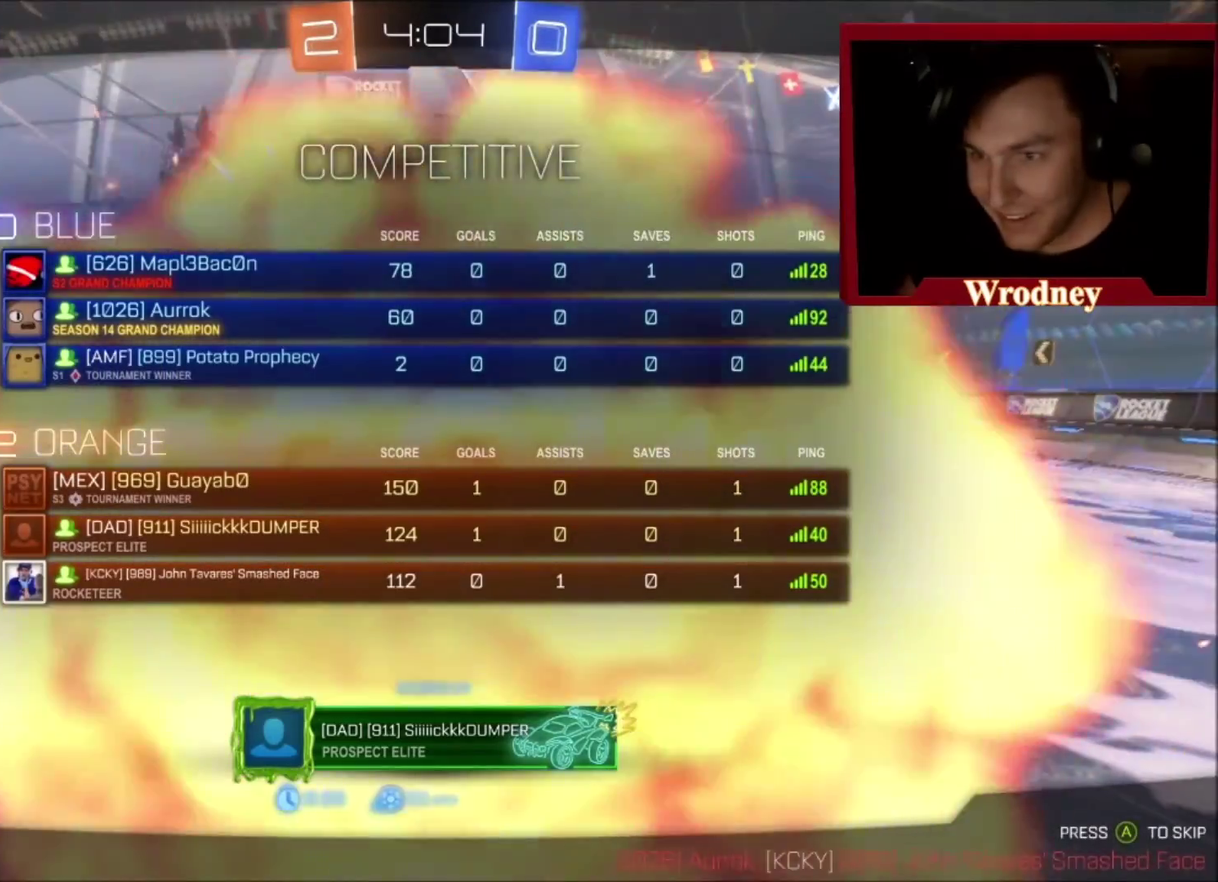
{"buttons": ["R2", "L3"], "left_stick": "up-right", "right_stick": "center", "events": []}
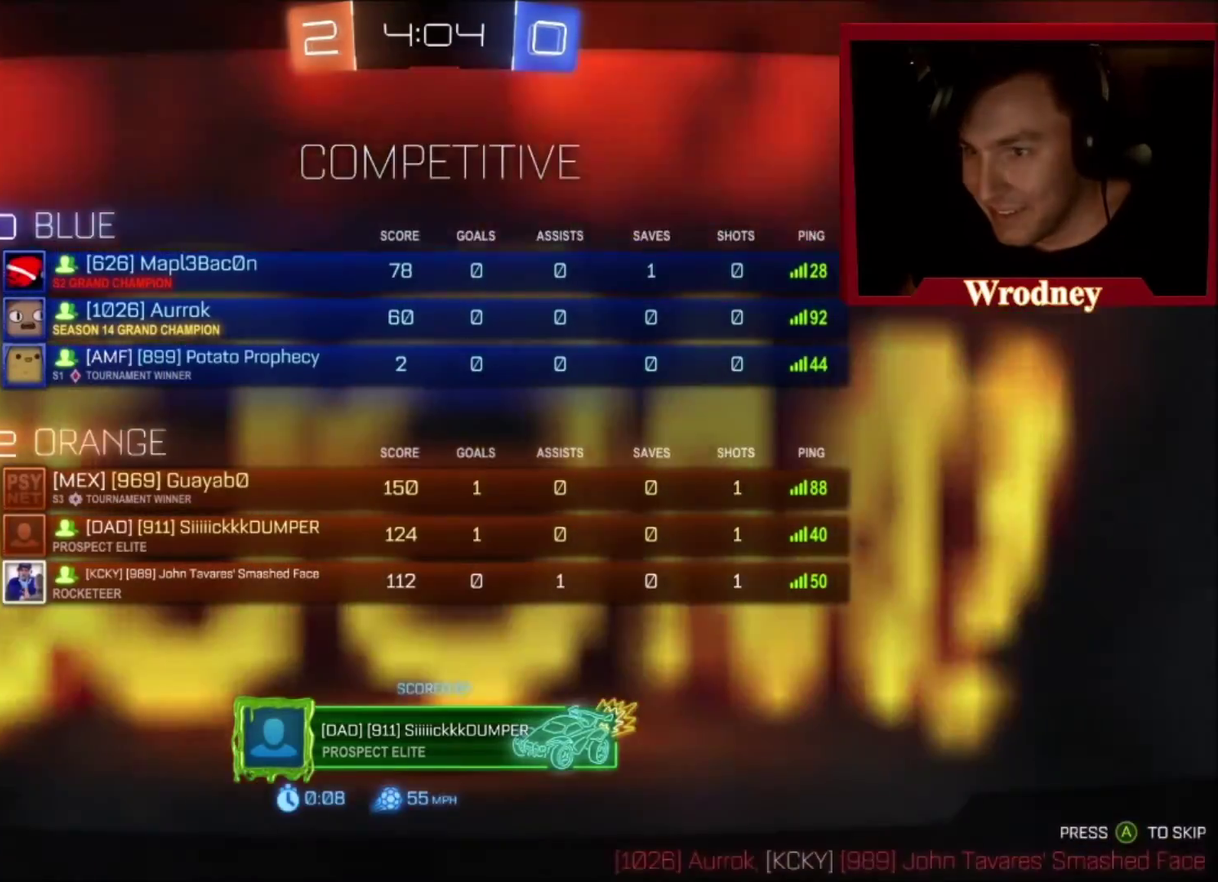
{"buttons": ["R2"], "left_stick": "up-left", "right_stick": "center", "events": [[66, "left_stick", "up"], [300, "left_stick", "up-left"], [367, "L3", "up"]]}
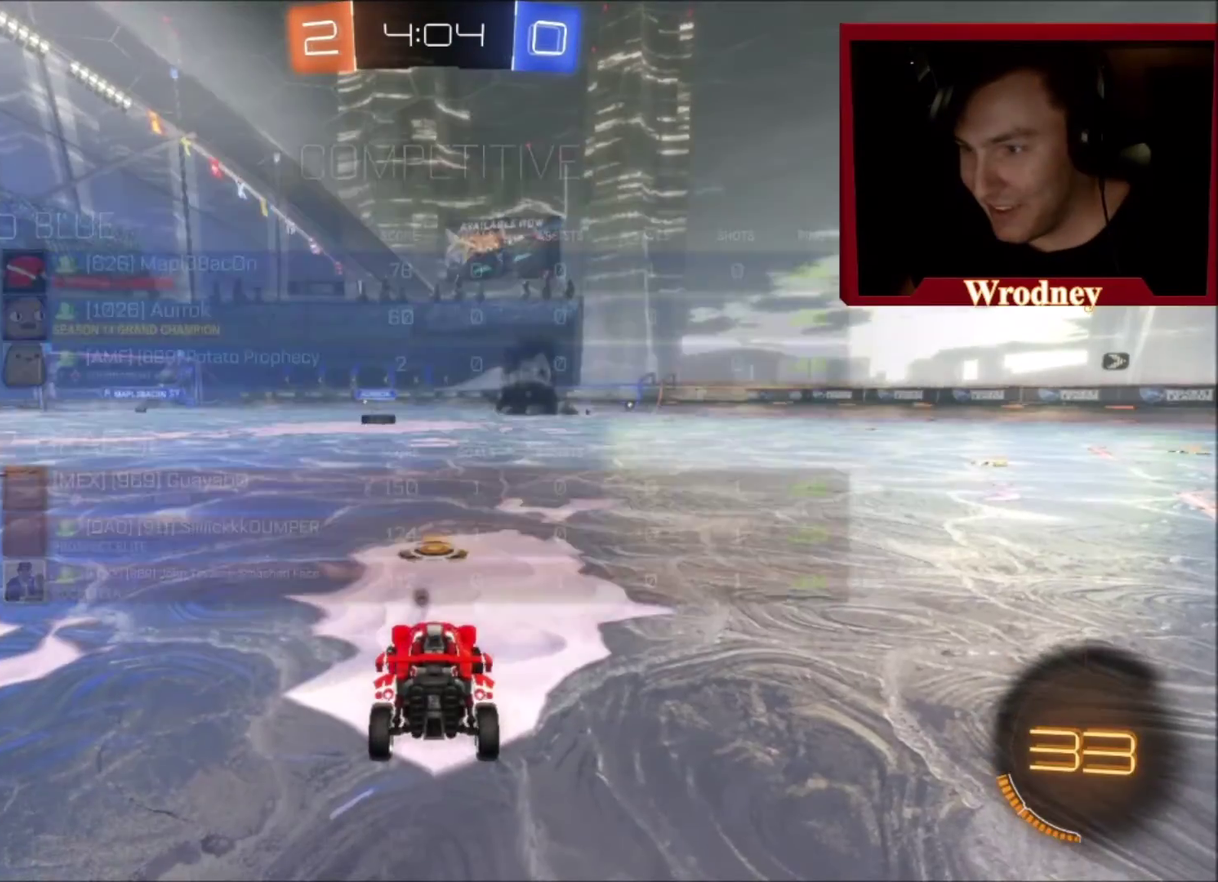
{"buttons": ["R2", "L3"], "left_stick": "up-left", "right_stick": "center", "events": [[33, "L3", "down"], [234, "Y", "down"], [367, "Y", "up"]]}
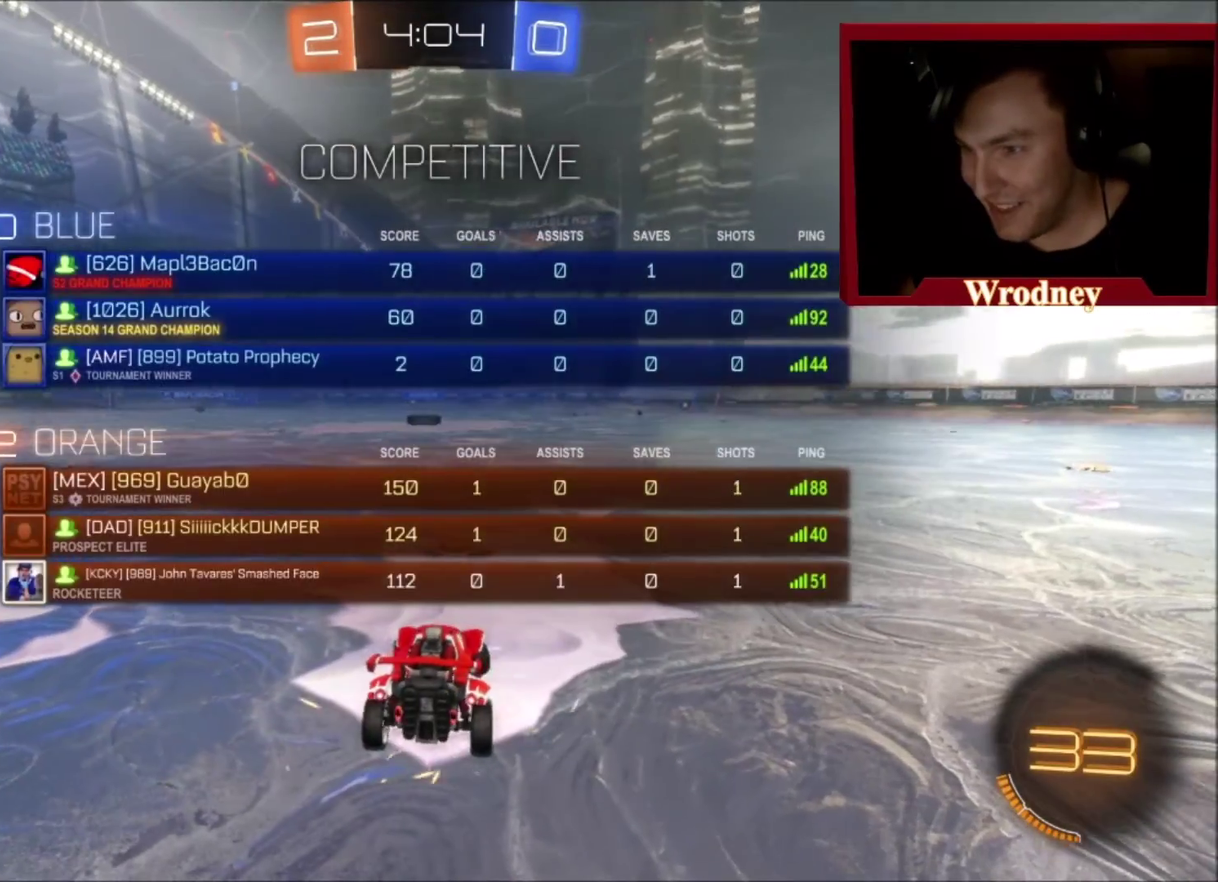
{"buttons": ["R2", "L3", "R3"], "left_stick": "up", "right_stick": "center", "events": [[67, "L3", "up"], [67, "left_stick", "up"], [167, "L3", "down"], [267, "R3", "down"]]}
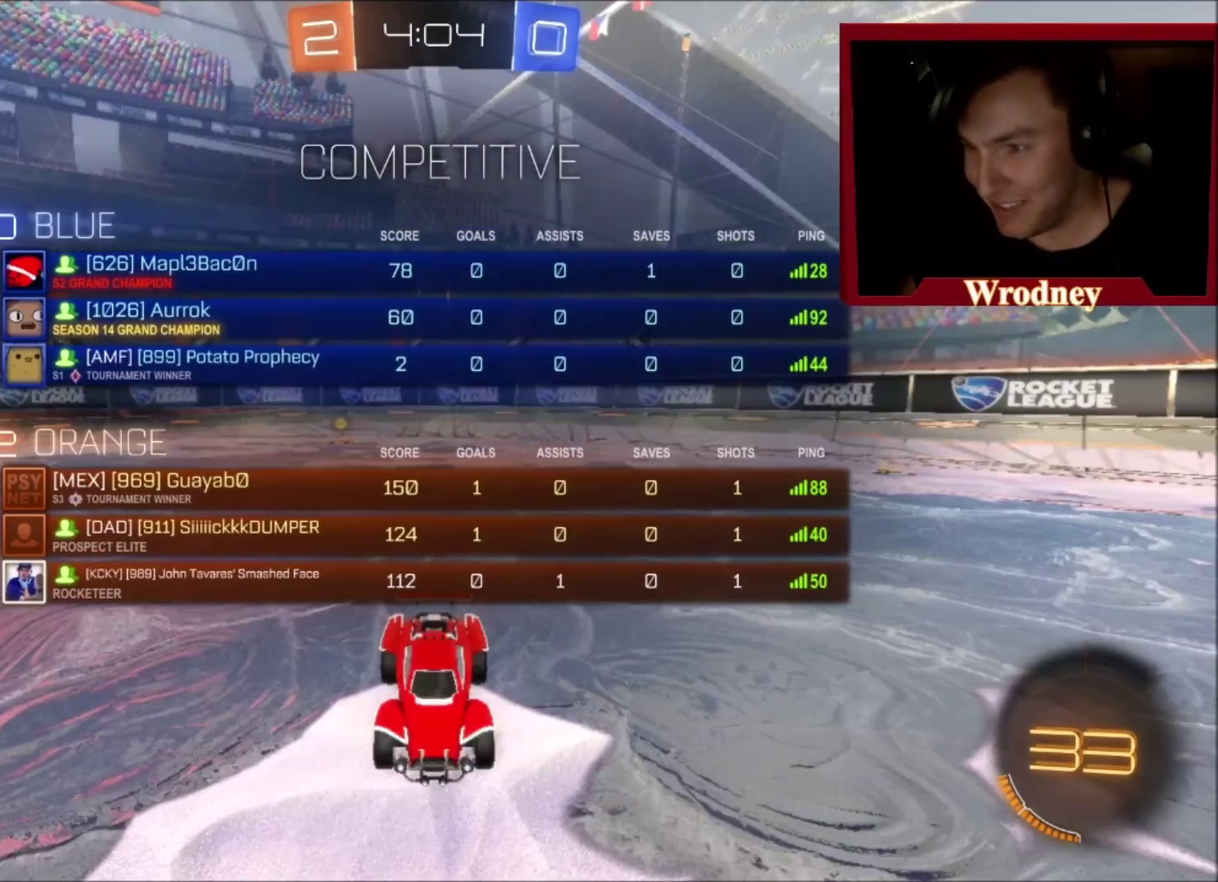
{"buttons": ["R2", "L3"], "left_stick": "up-right", "right_stick": "center", "events": [[100, "R3", "up"], [434, "left_stick", "up-right"]]}
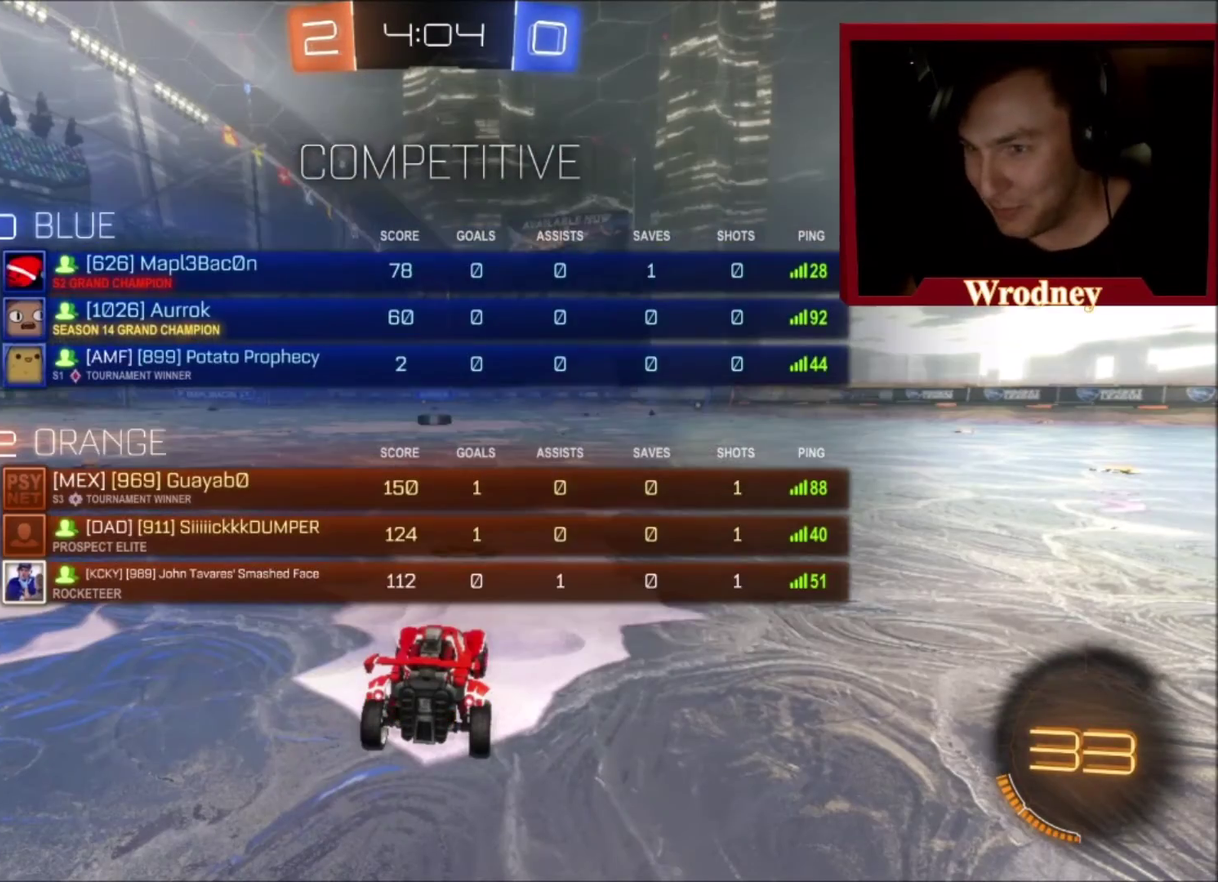
{"buttons": ["R2"], "left_stick": "center", "right_stick": "center", "events": [[166, "L3", "up"], [266, "left_stick", "up"], [400, "left_stick", "center"]]}
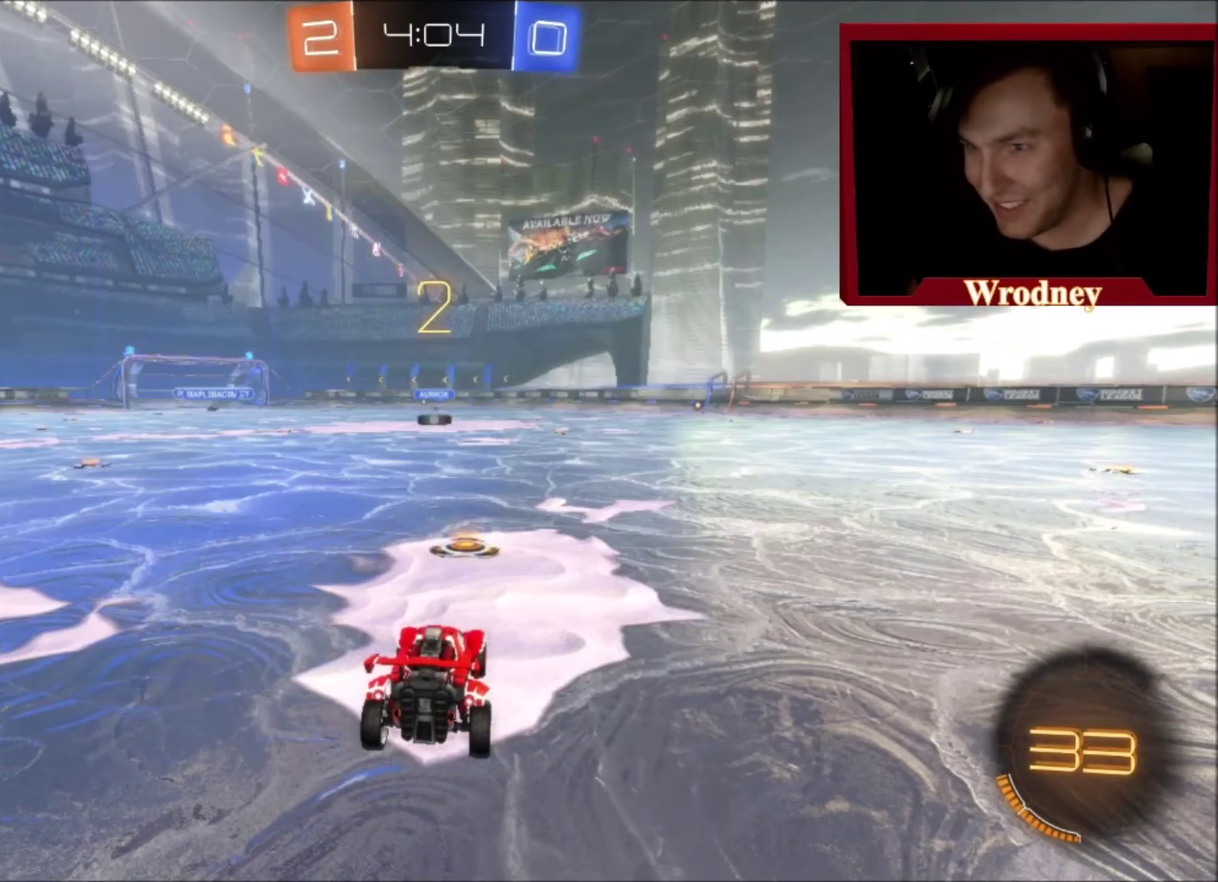
{"buttons": ["R2"], "left_stick": "center", "right_stick": "center", "events": []}
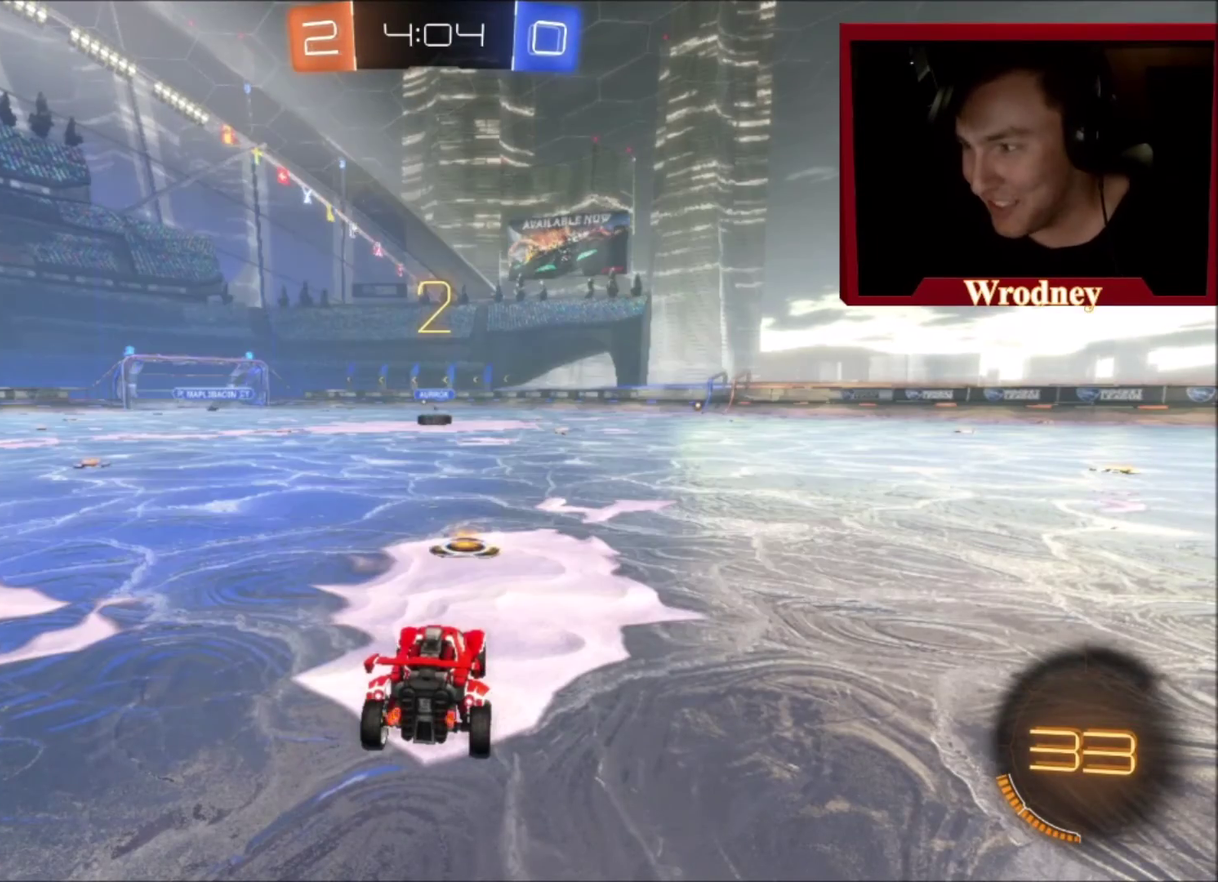
{"buttons": ["R2"], "left_stick": "center", "right_stick": "center", "events": [[133, "DPAD_DOWN", "down"], [233, "DPAD_DOWN", "up"], [300, "DPAD_UP", "down"], [400, "DPAD_UP", "up"]]}
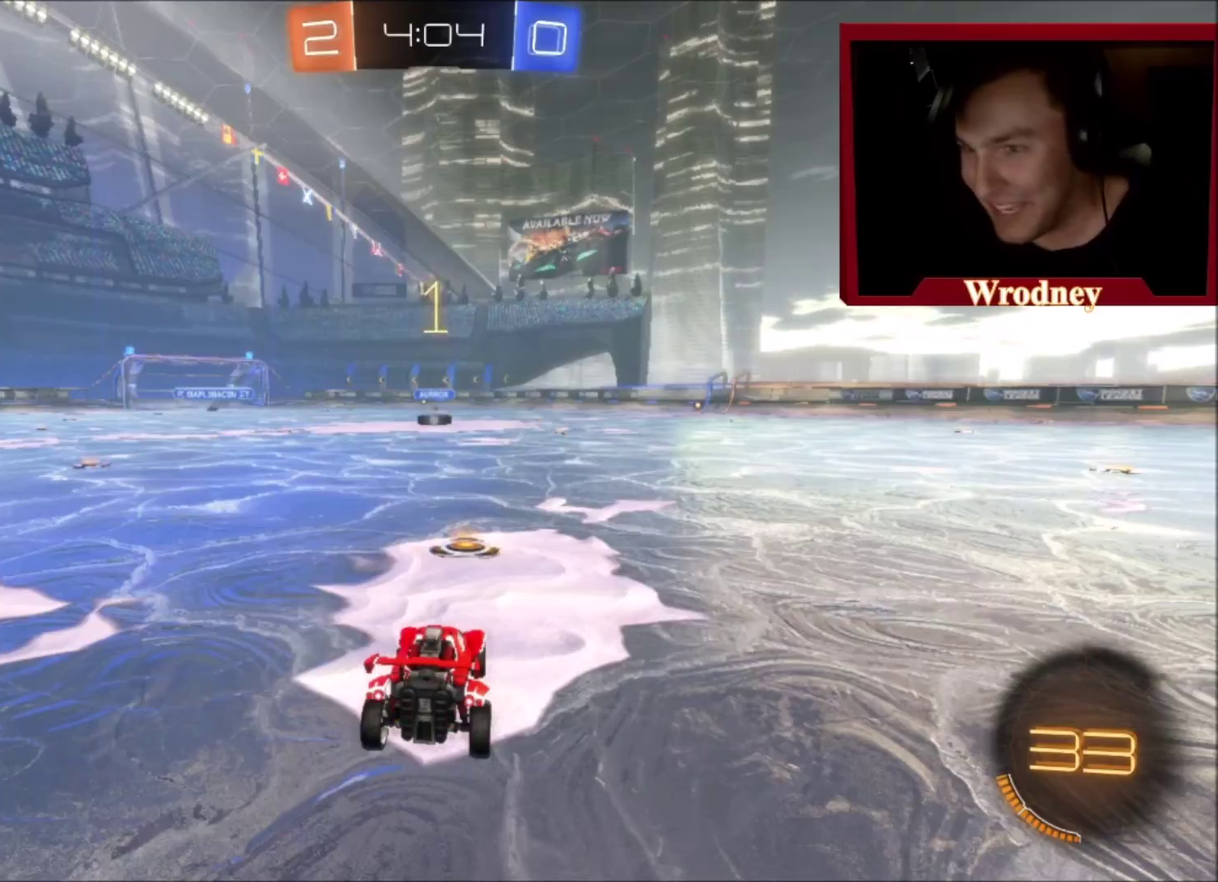
{"buttons": ["X", "R2"], "left_stick": "right", "right_stick": "center", "events": [[33, "X", "down"], [200, "Y", "down"], [367, "Y", "up"], [501, "left_stick", "right"]]}
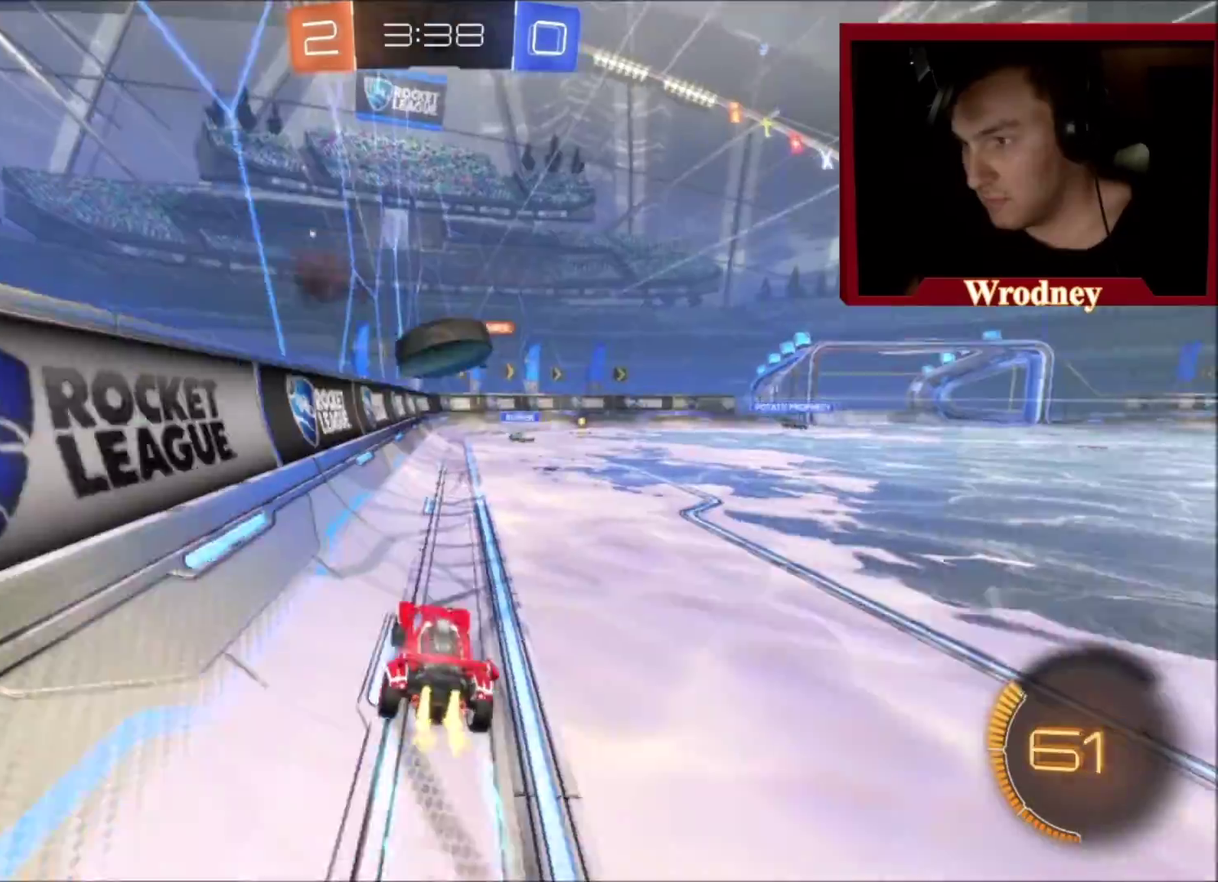
{"buttons": ["A", "X", "R2"], "left_stick": "center", "right_stick": "center", "events": [[66, "left_stick", "center"], [233, "Y", "down"], [233, "left_stick", "up-left"], [333, "Y", "up"], [333, "left_stick", "right"], [400, "A", "down"], [433, "left_stick", "center"]]}
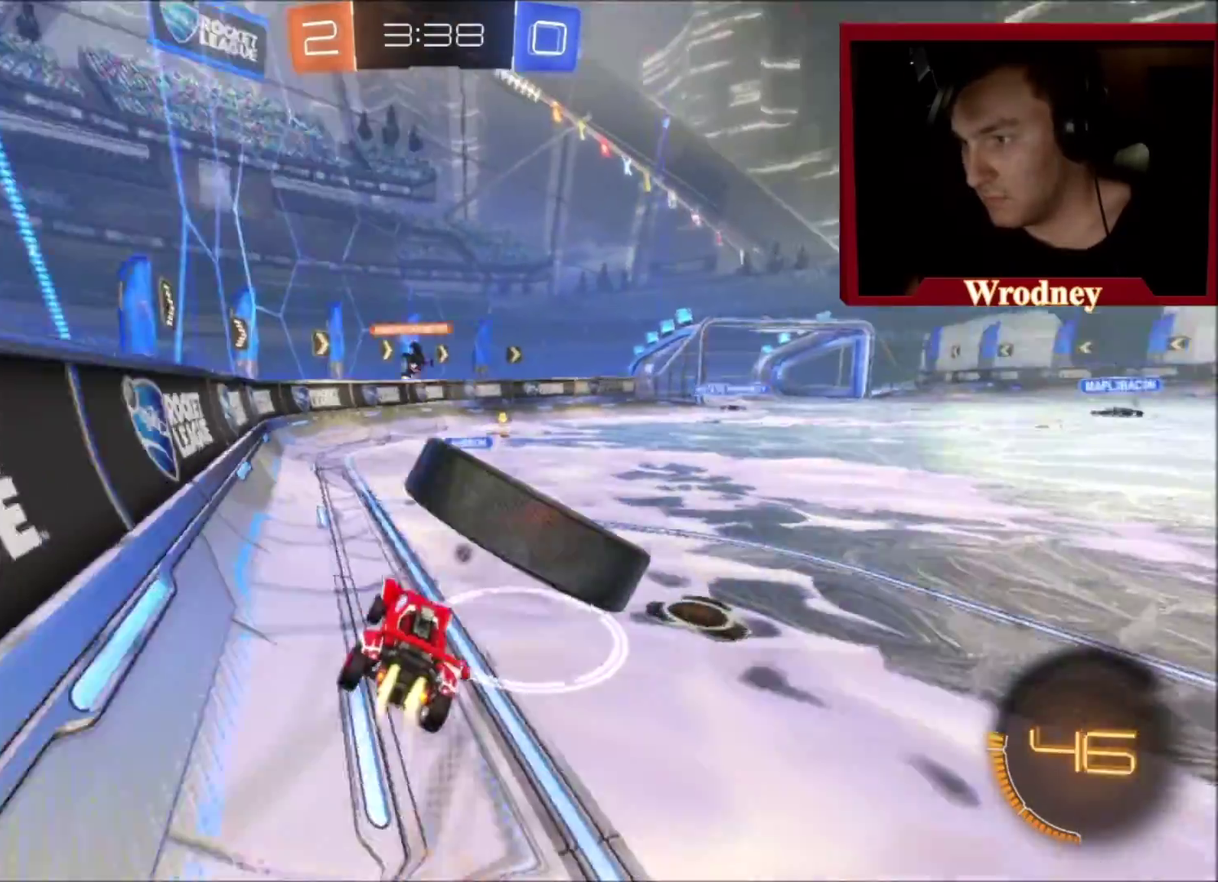
{"buttons": ["R2"], "left_stick": "center", "right_stick": "center", "events": [[67, "A", "up"], [67, "X", "up"], [267, "left_stick", "left"], [400, "Y", "down"], [434, "left_stick", "center"], [500, "Y", "up"]]}
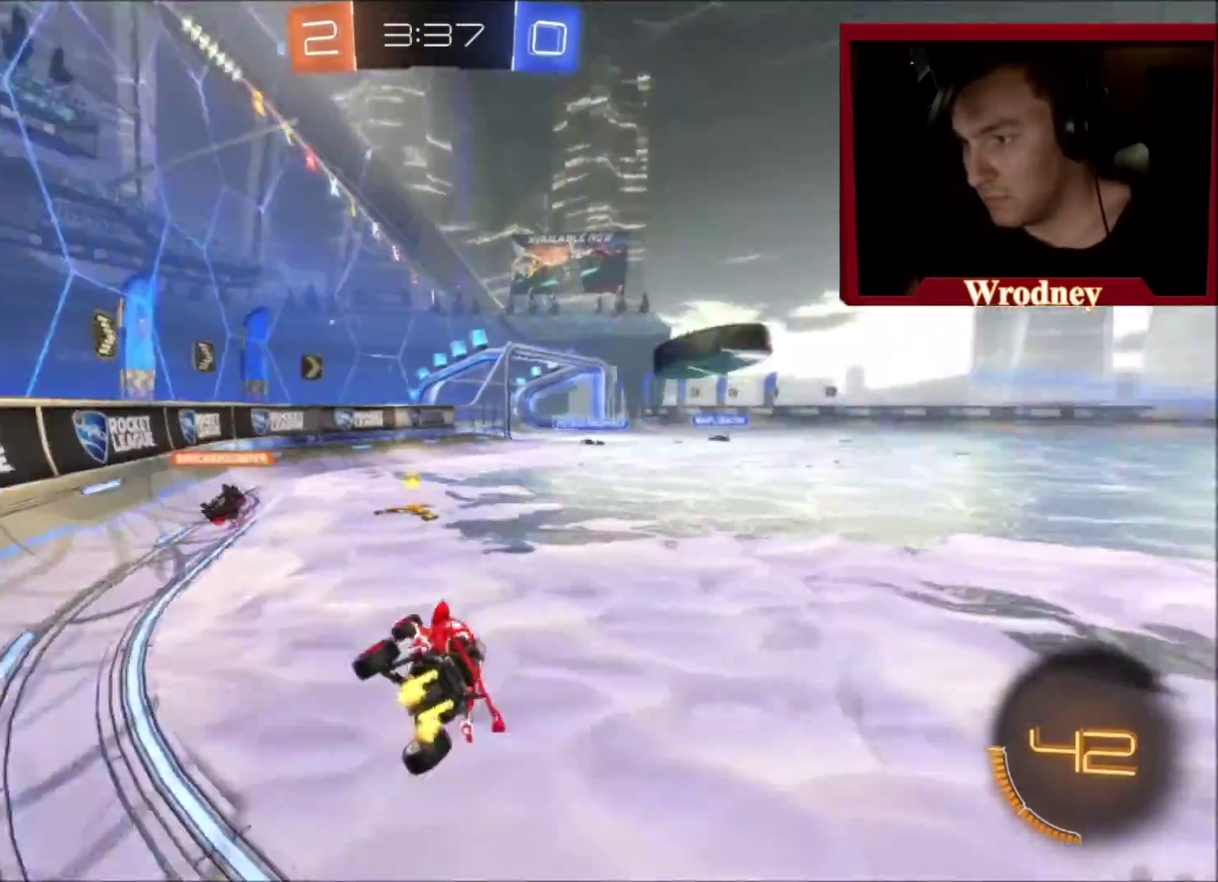
{"buttons": ["R2"], "left_stick": "right", "right_stick": "center", "events": [[101, "left_stick", "right"]]}